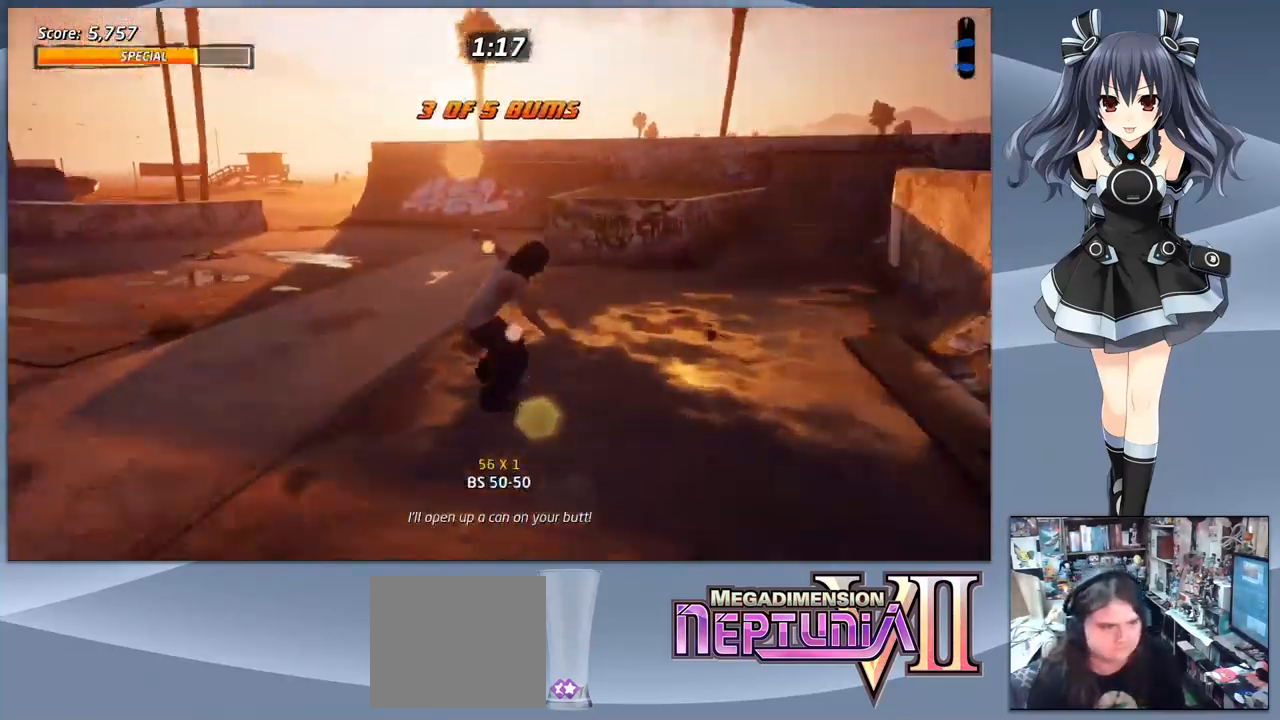
Gameplay with a controller (PlayStation layout); each line is a JSON object with the inputs held at the frame after it. "events" lists button and stick changes between this image and that frame as [ms after this image, input, new state], when the widget could be followed in between. Not read: DPAD_DOWN left_stick.
{"buttons": ["CROSS"], "right_stick": "center", "events": [[100, "DPAD_LEFT", "down"], [400, "DPAD_LEFT", "up"]]}
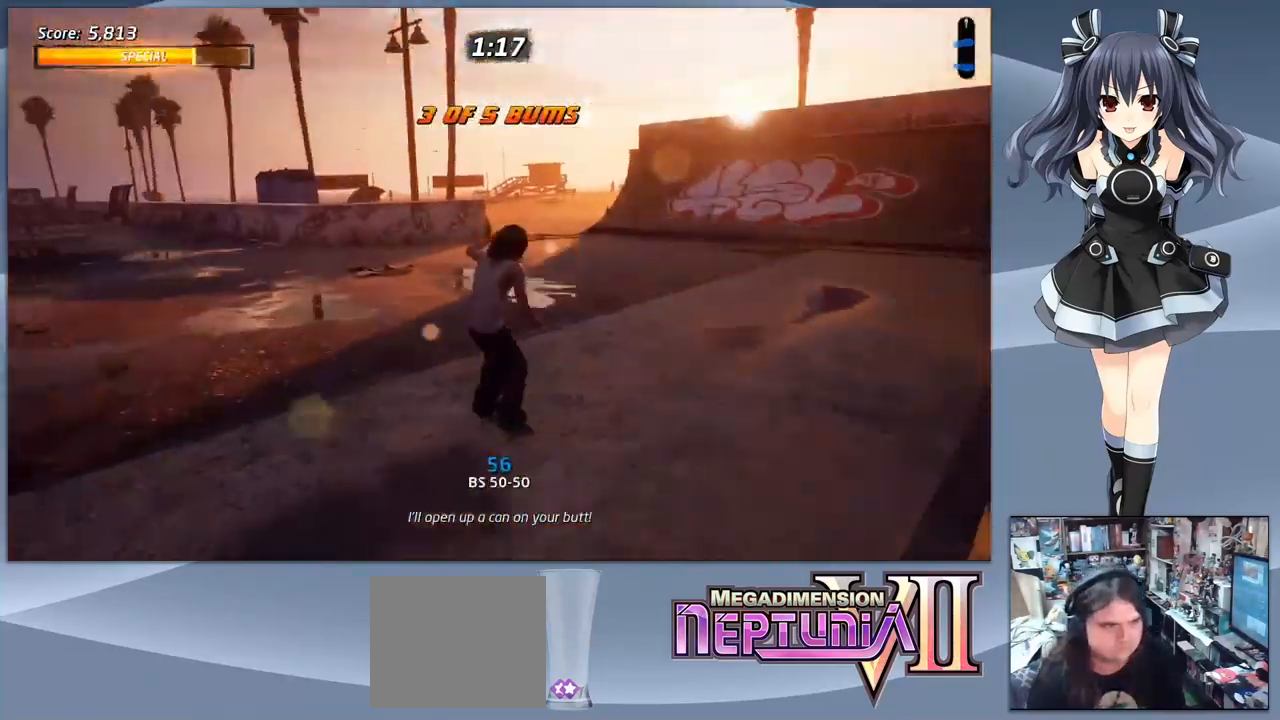
{"buttons": ["CROSS"], "right_stick": "center", "events": []}
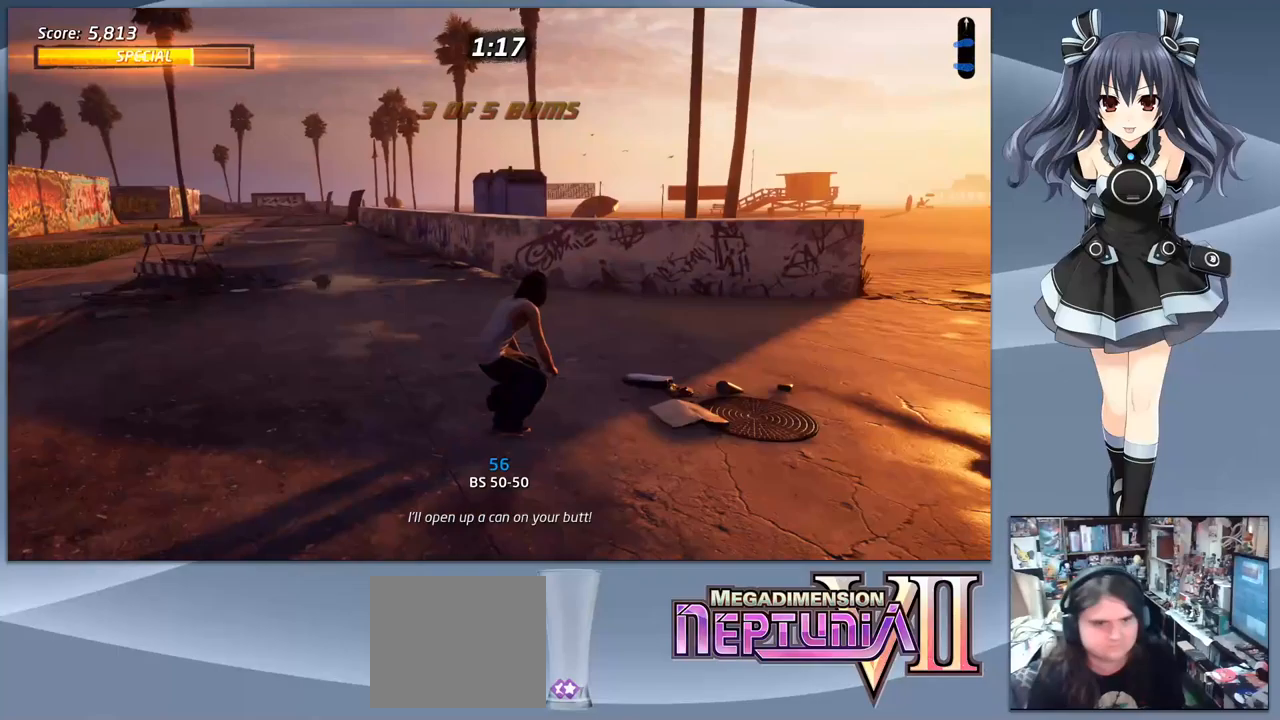
{"buttons": ["CROSS"], "right_stick": "center", "events": [[33, "DPAD_LEFT", "down"], [267, "DPAD_LEFT", "up"]]}
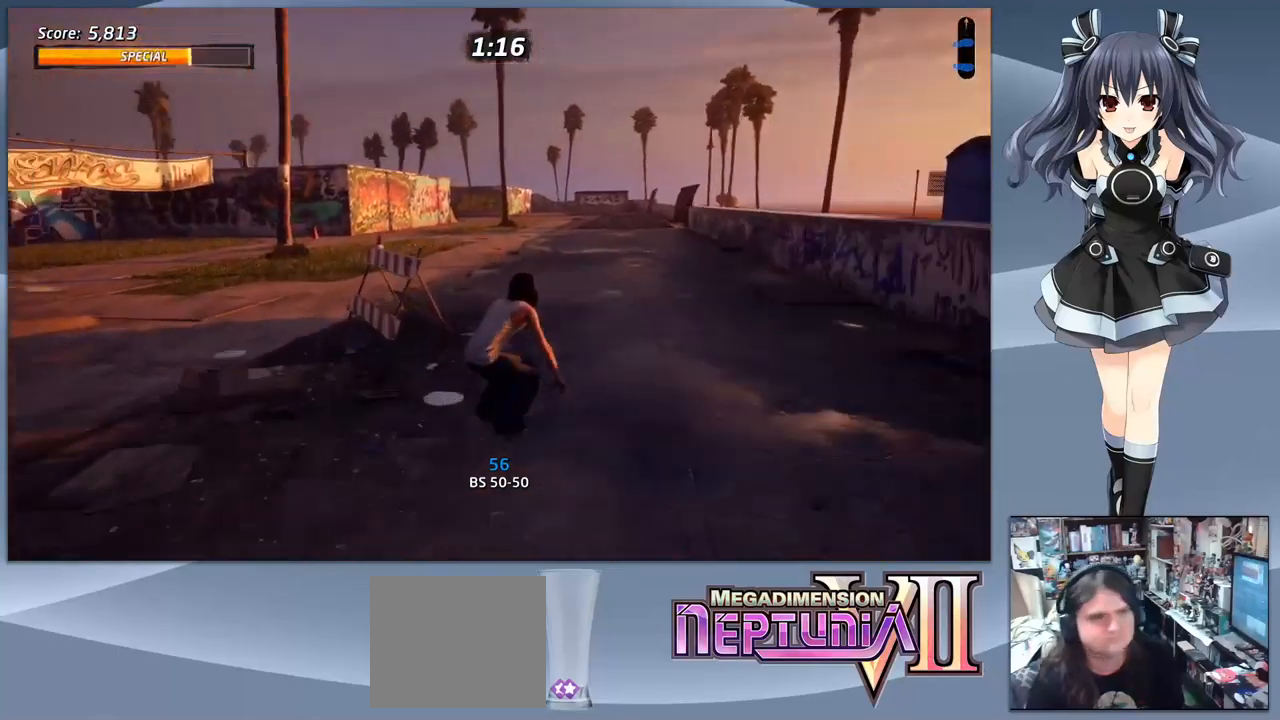
{"buttons": ["CROSS", "DPAD_LEFT"], "right_stick": "center", "events": [[233, "DPAD_LEFT", "down"]]}
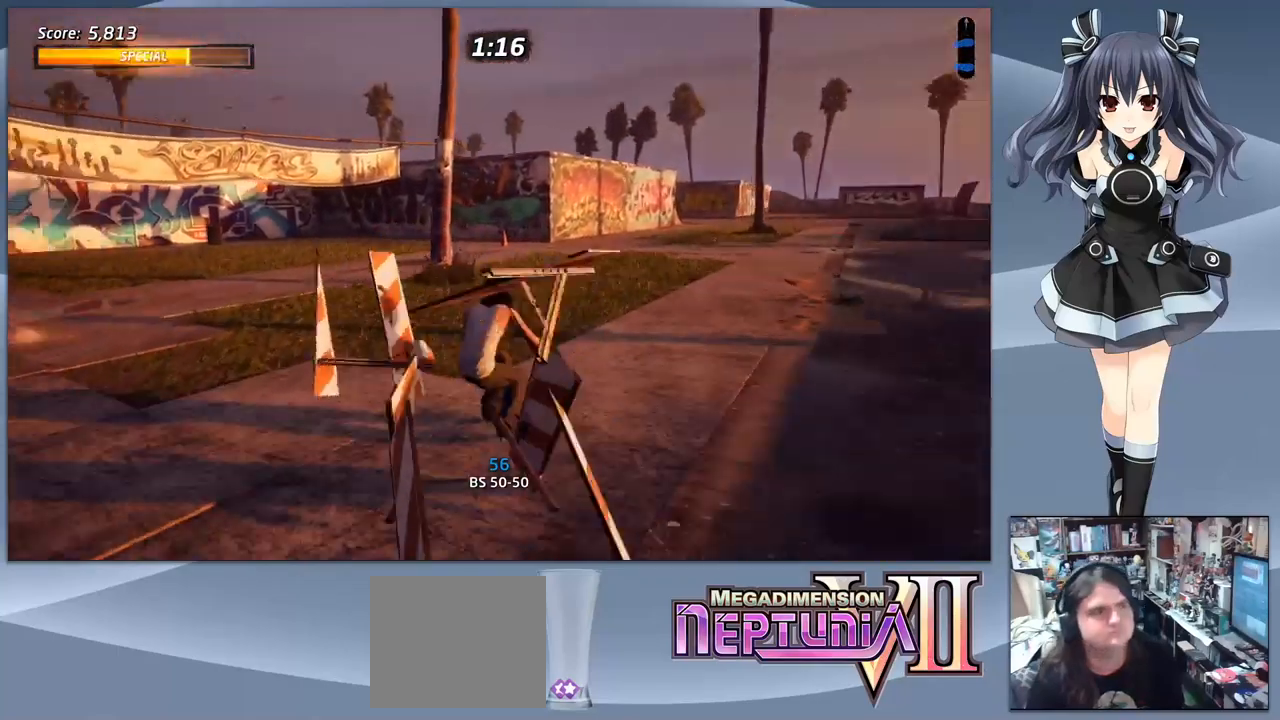
{"buttons": ["CROSS", "DPAD_RIGHT"], "right_stick": "center", "events": [[67, "DPAD_LEFT", "up"], [400, "DPAD_RIGHT", "down"]]}
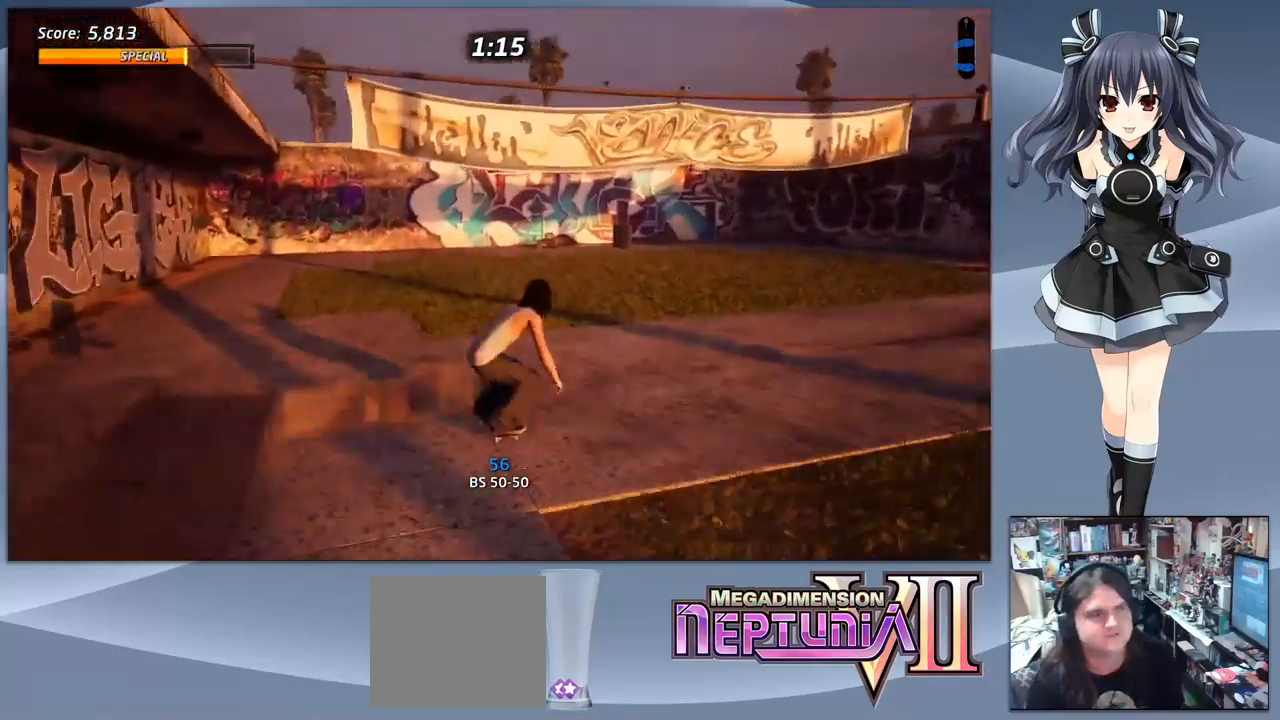
{"buttons": ["CROSS", "DPAD_RIGHT"], "right_stick": "center", "events": [[33, "DPAD_RIGHT", "up"], [233, "DPAD_RIGHT", "down"]]}
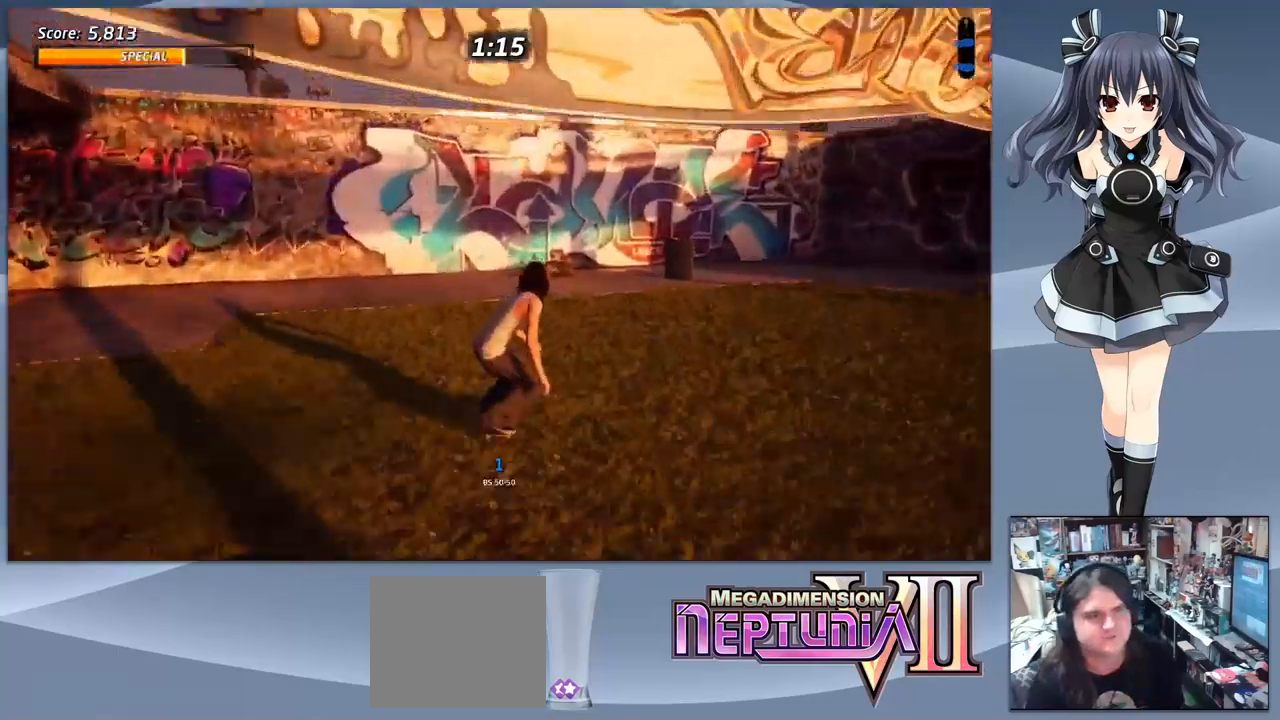
{"buttons": ["CROSS", "DPAD_RIGHT"], "right_stick": "center", "events": [[233, "CROSS", "up"], [467, "CROSS", "down"]]}
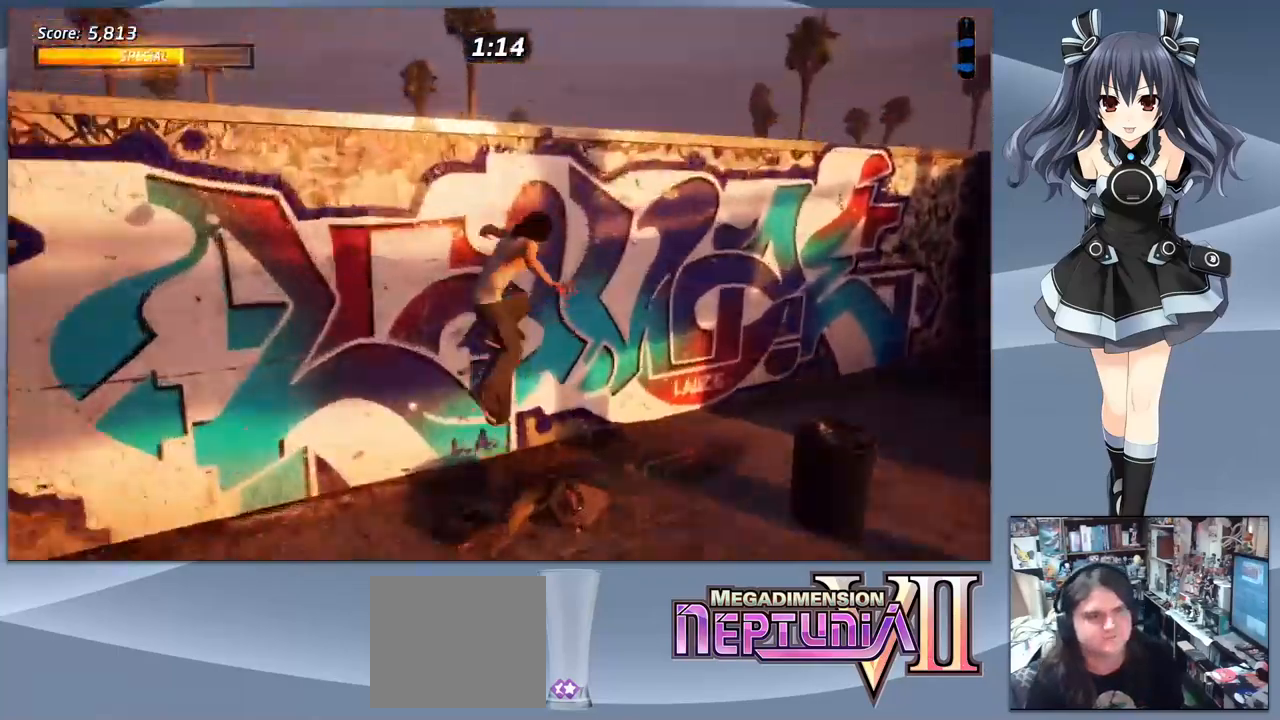
{"buttons": ["CROSS", "DPAD_RIGHT"], "right_stick": "center", "events": []}
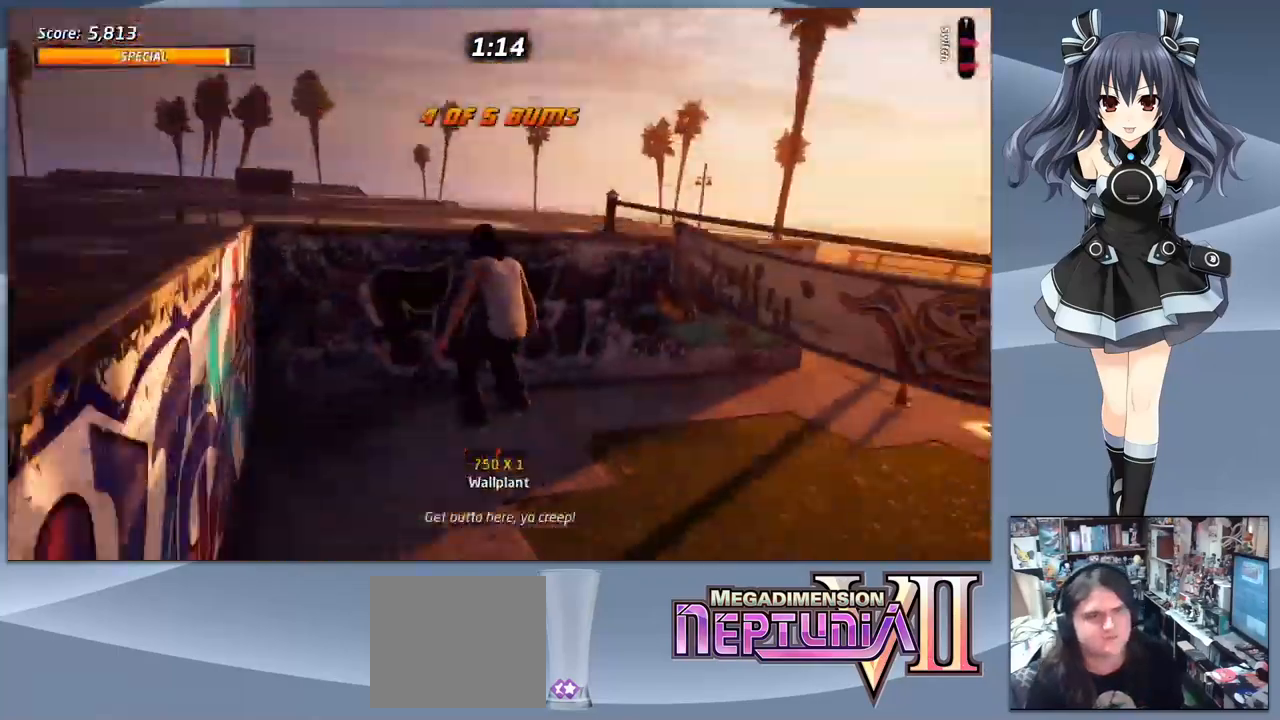
{"buttons": ["CROSS", "DPAD_RIGHT"], "right_stick": "center", "events": []}
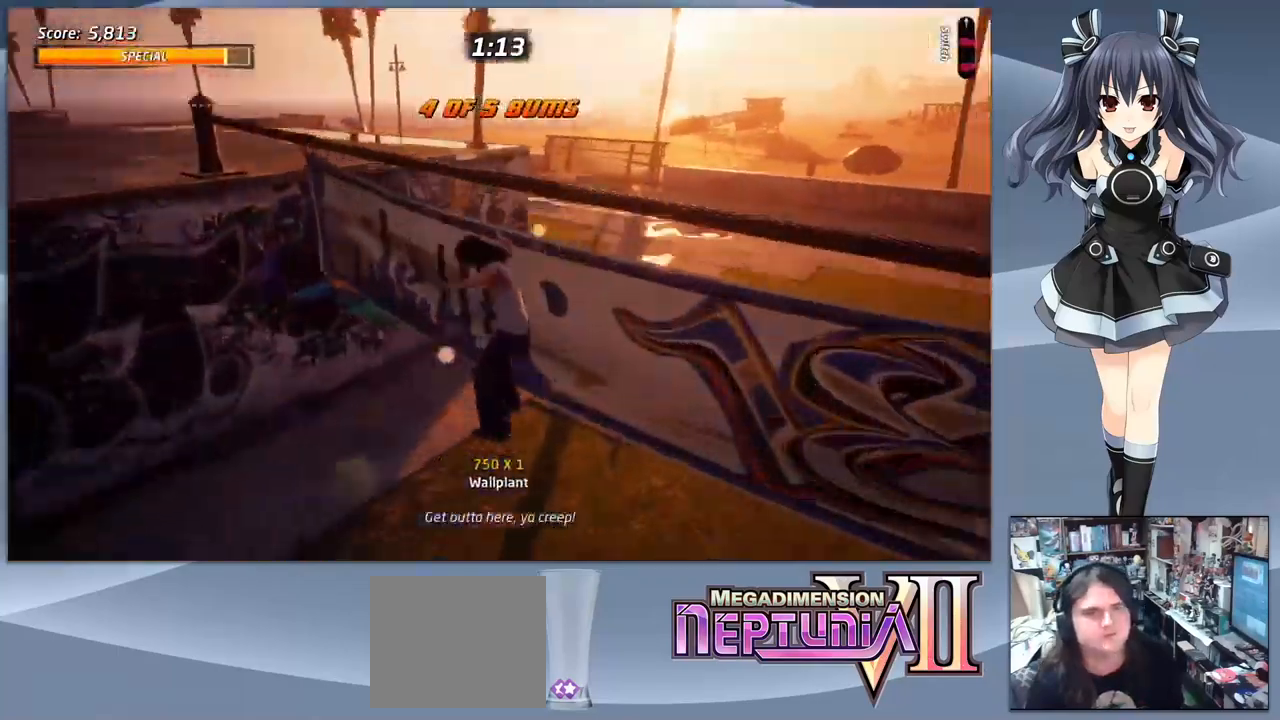
{"buttons": ["CROSS", "DPAD_RIGHT"], "right_stick": "center", "events": []}
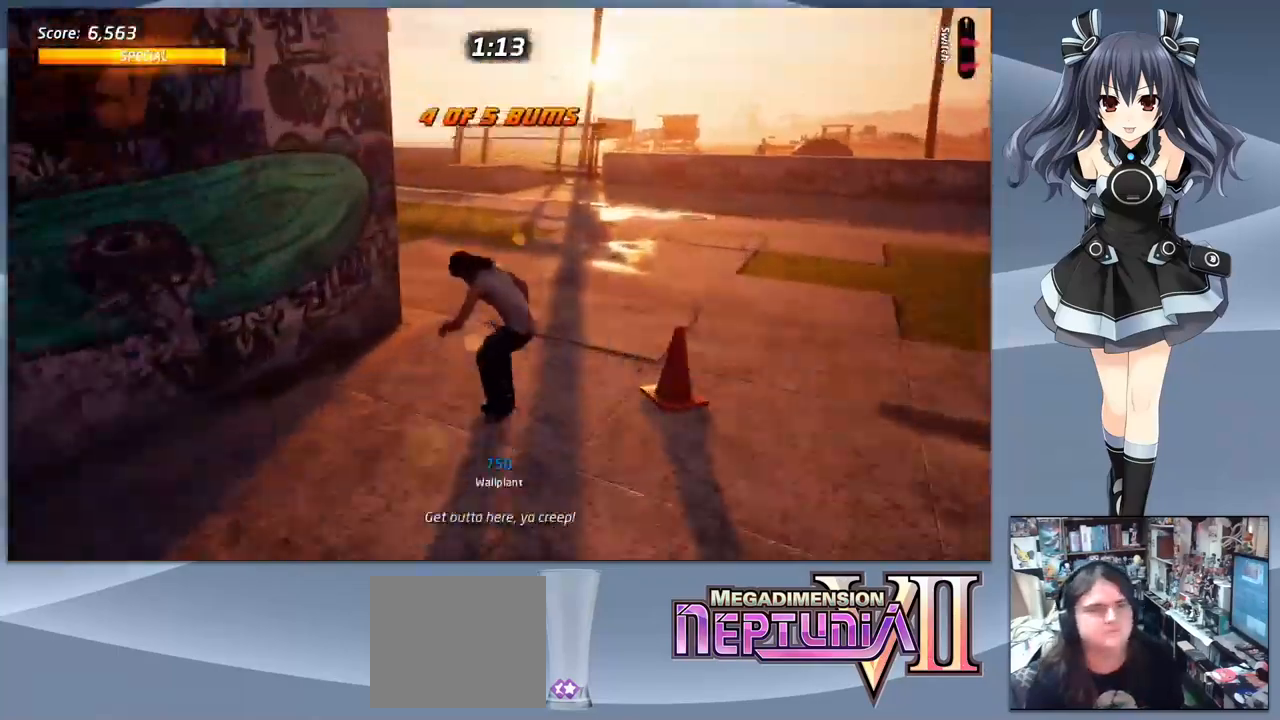
{"buttons": ["CROSS", "DPAD_RIGHT"], "right_stick": "center", "events": []}
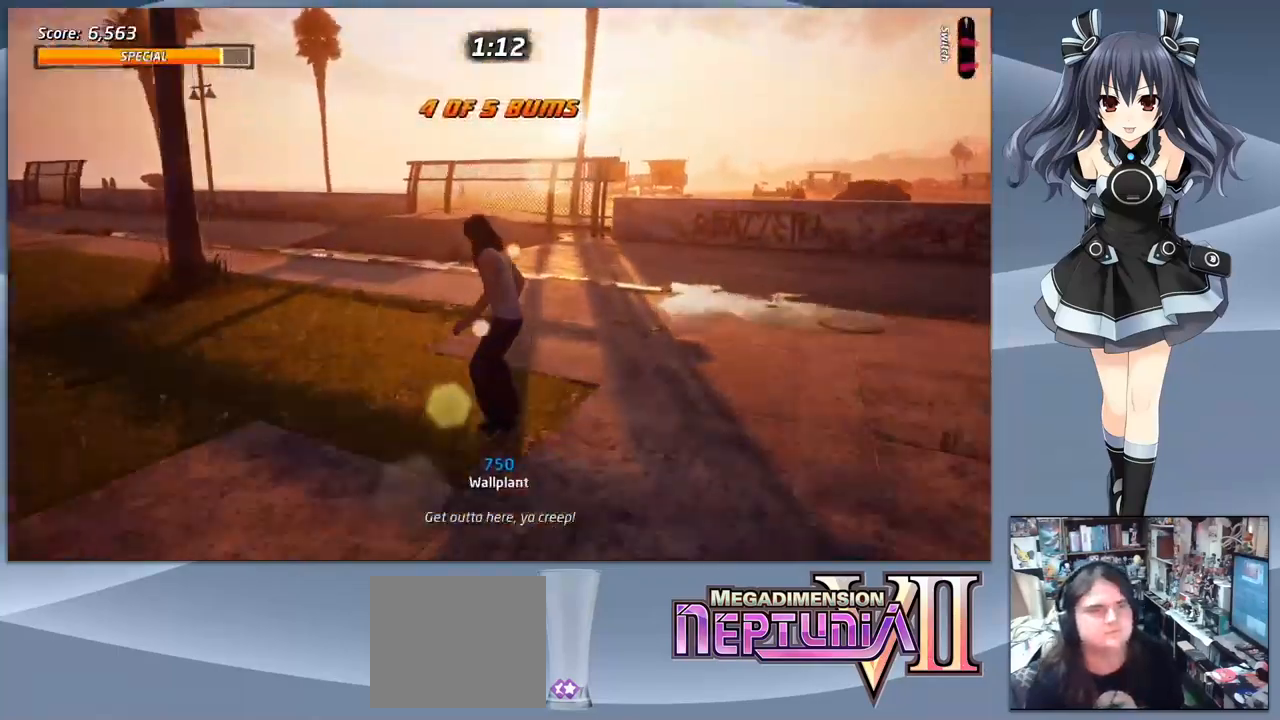
{"buttons": ["CROSS", "DPAD_RIGHT"], "right_stick": "center"}
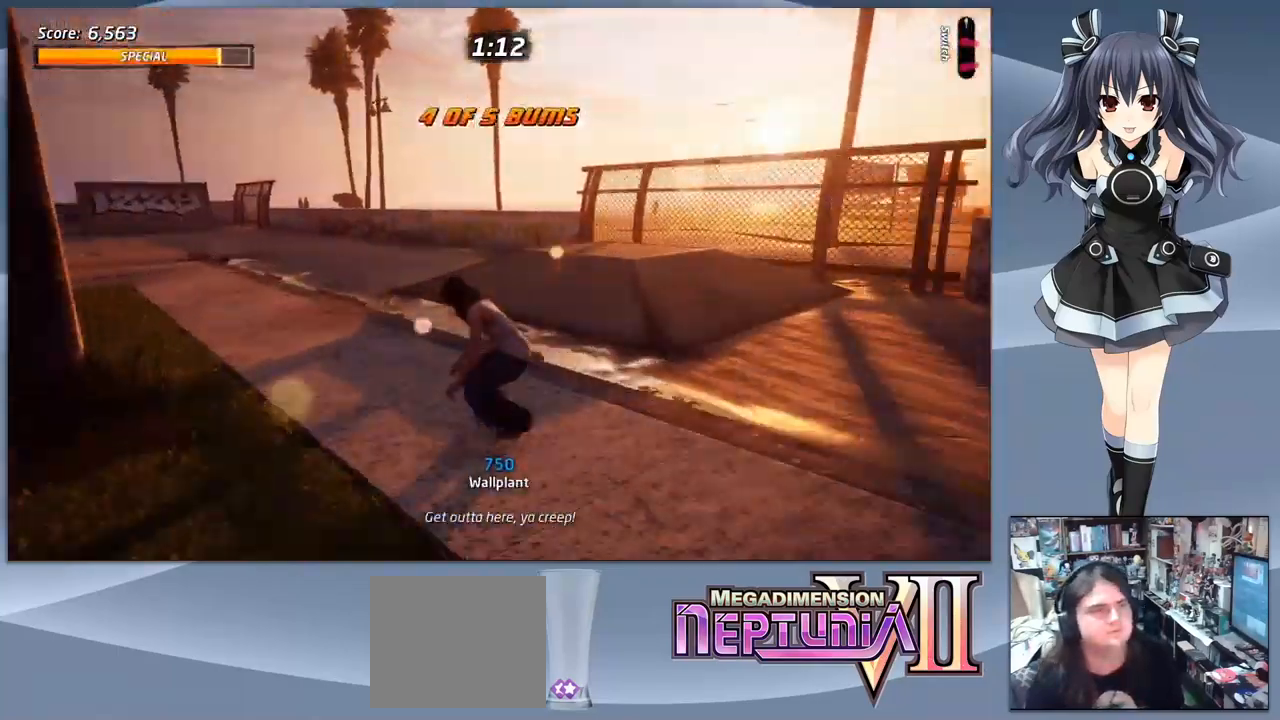
{"buttons": ["CROSS"], "right_stick": "center", "events": [[233, "DPAD_LEFT", "down"], [333, "DPAD_RIGHT", "up"], [366, "DPAD_LEFT", "up"]]}
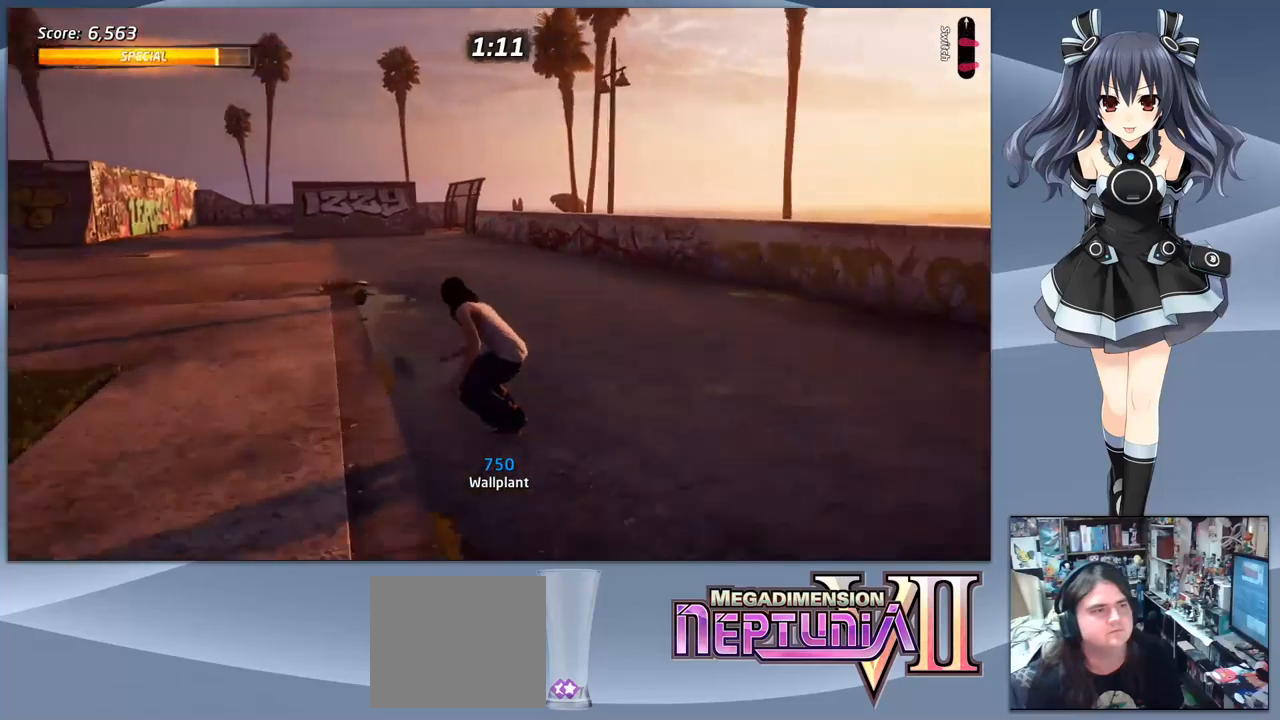
{"buttons": ["CROSS", "DPAD_LEFT"], "right_stick": "center", "events": [[400, "DPAD_LEFT", "down"]]}
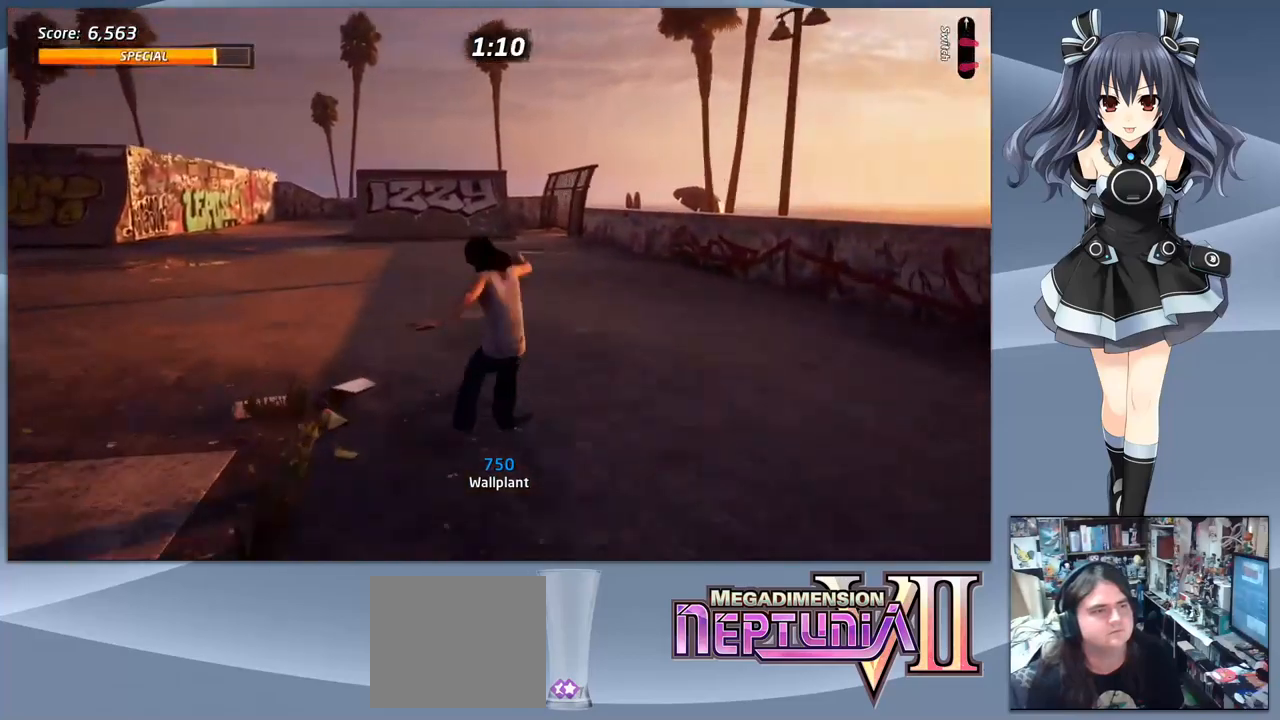
{"buttons": ["CROSS"], "right_stick": "center", "events": [[133, "DPAD_LEFT", "up"]]}
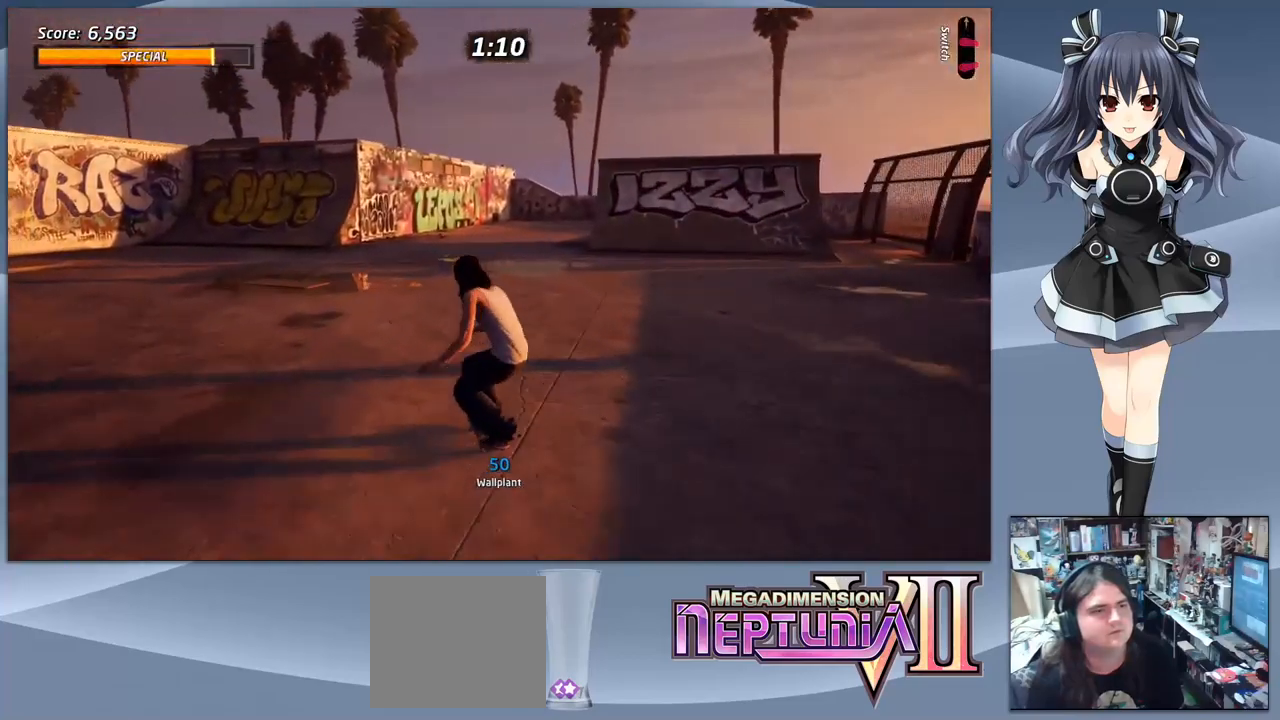
{"buttons": ["CROSS", "DPAD_LEFT"], "right_stick": "center", "events": [[267, "DPAD_LEFT", "down"]]}
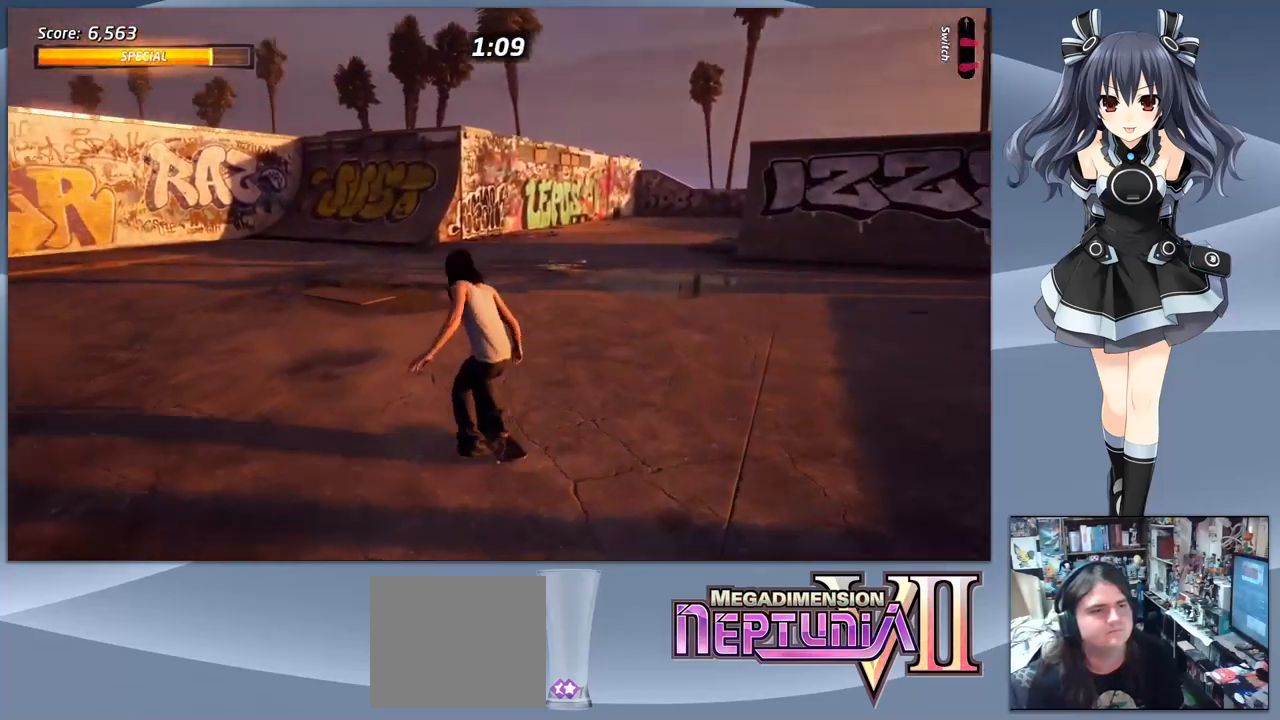
{"buttons": ["CROSS", "DPAD_LEFT"], "right_stick": "center", "events": []}
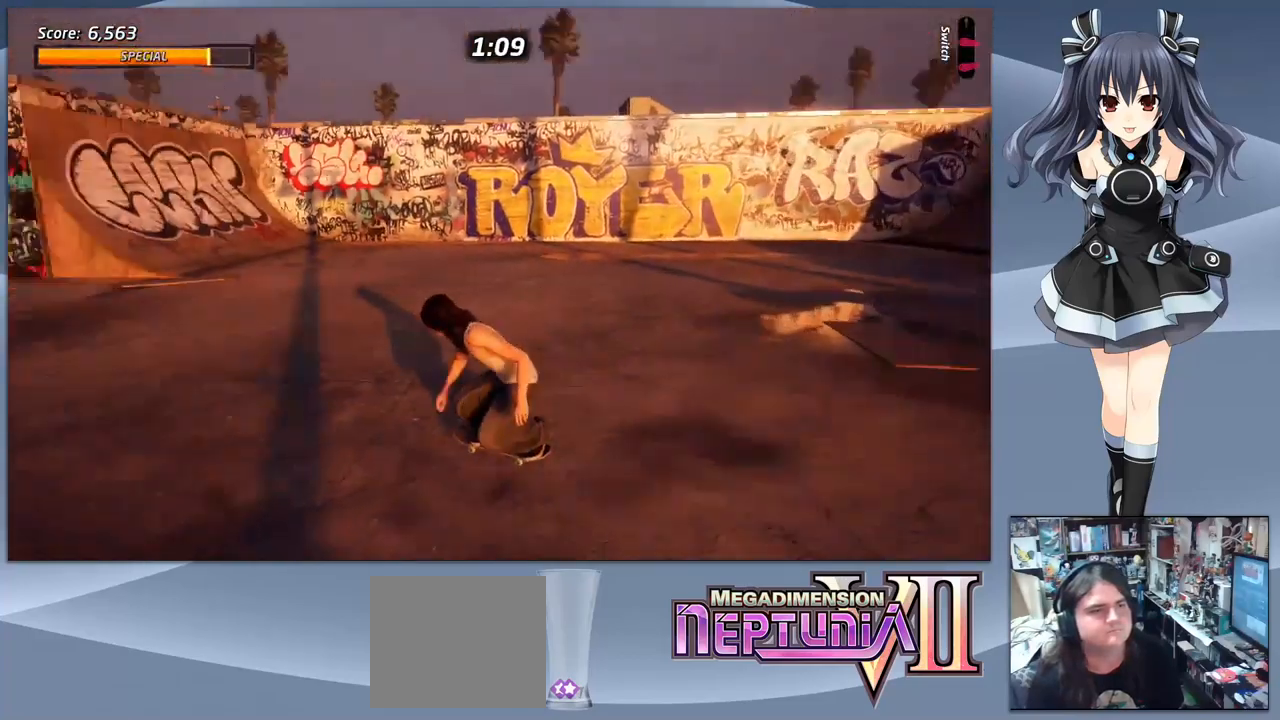
{"buttons": ["CROSS"], "right_stick": "center", "events": [[267, "DPAD_LEFT", "up"]]}
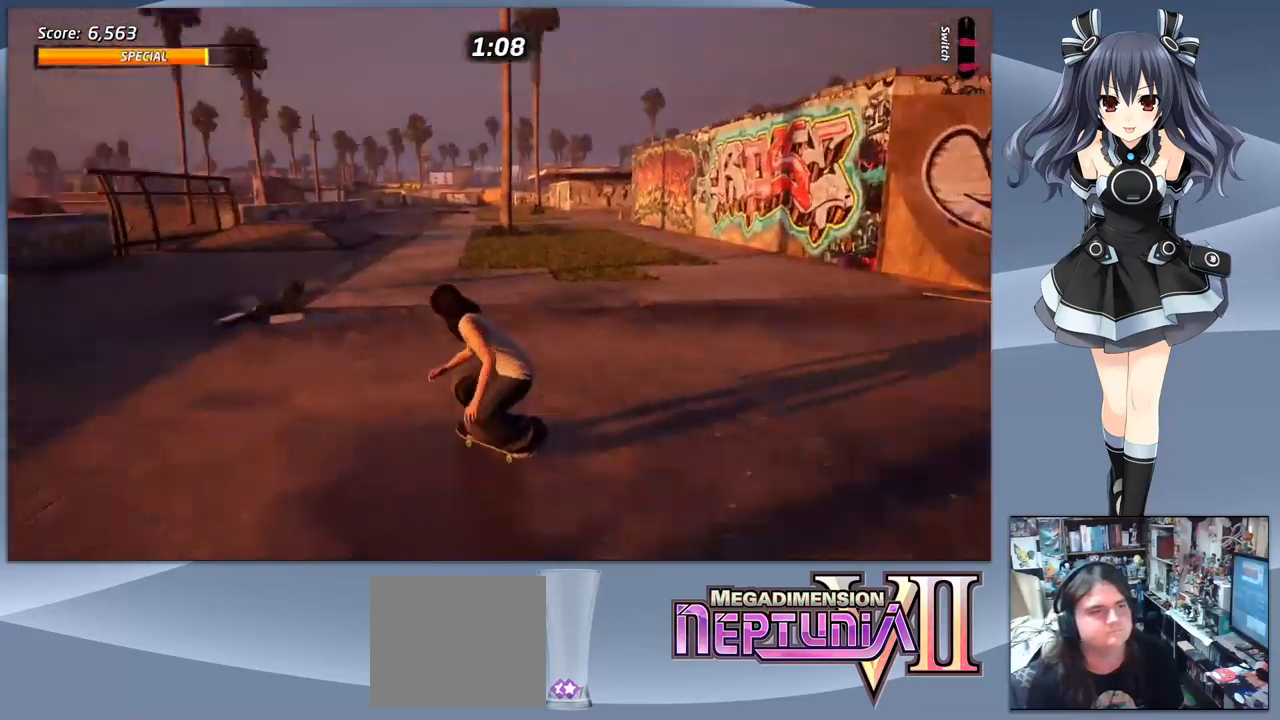
{"buttons": ["CROSS"], "right_stick": "center", "events": [[133, "DPAD_RIGHT", "down"], [300, "DPAD_RIGHT", "up"]]}
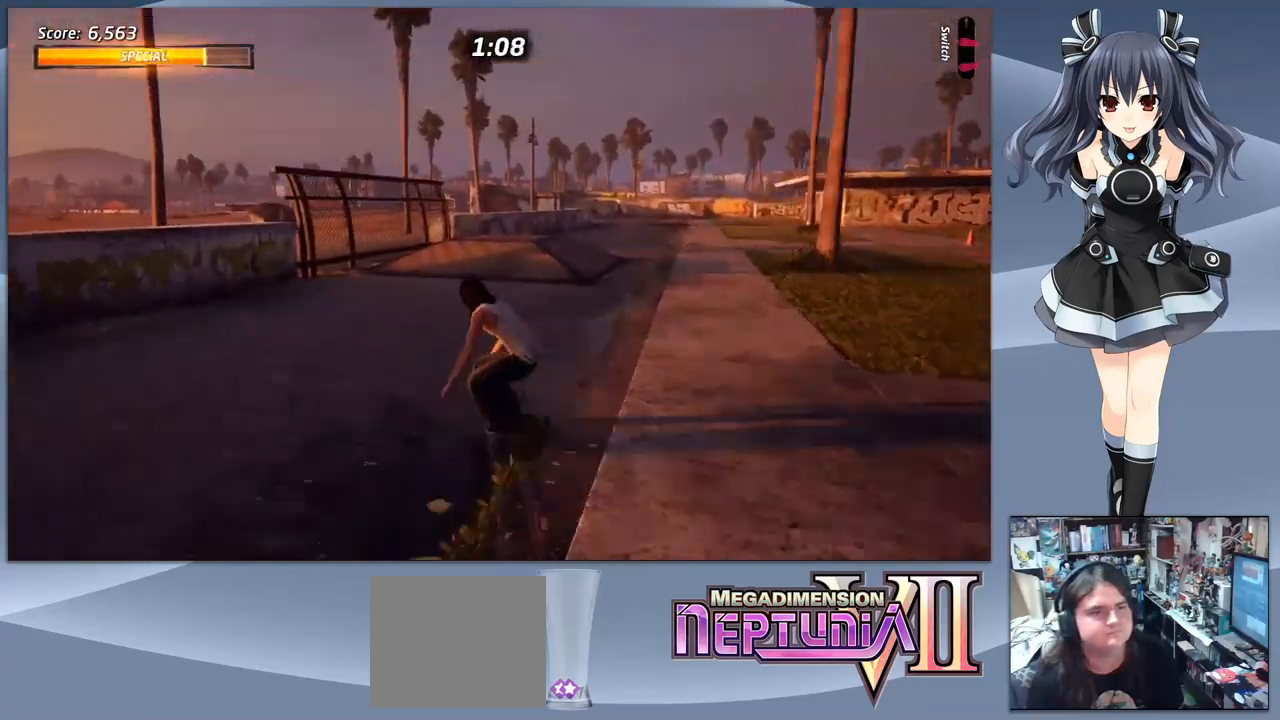
{"buttons": ["CROSS"], "right_stick": "center", "events": [[33, "DPAD_RIGHT", "down"], [367, "DPAD_RIGHT", "up"]]}
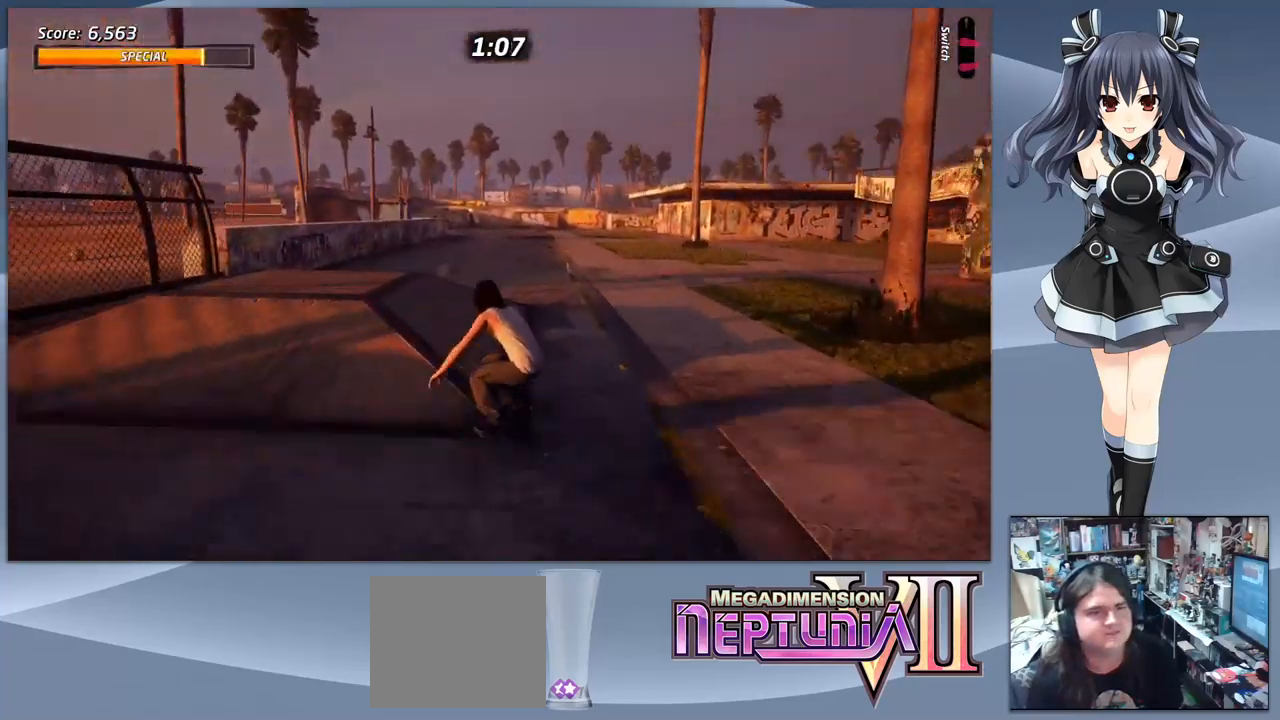
{"buttons": ["CROSS"], "right_stick": "center", "events": []}
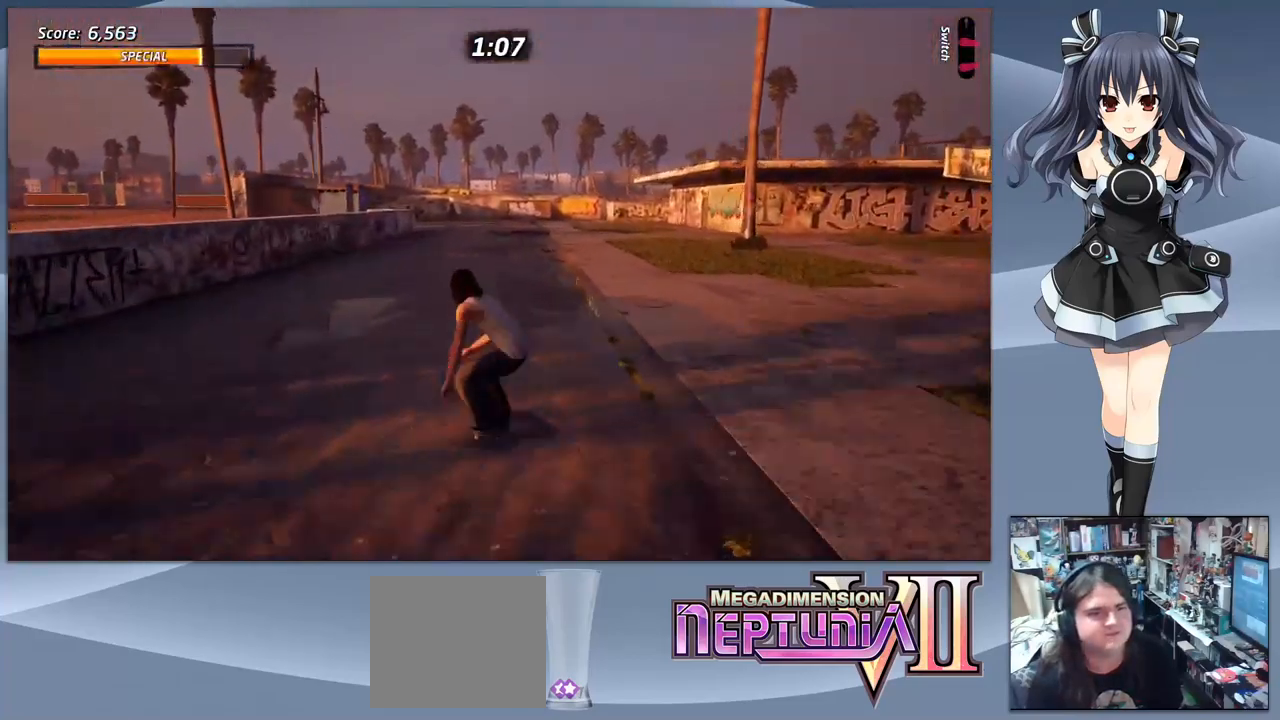
{"buttons": ["CROSS"], "right_stick": "center", "events": []}
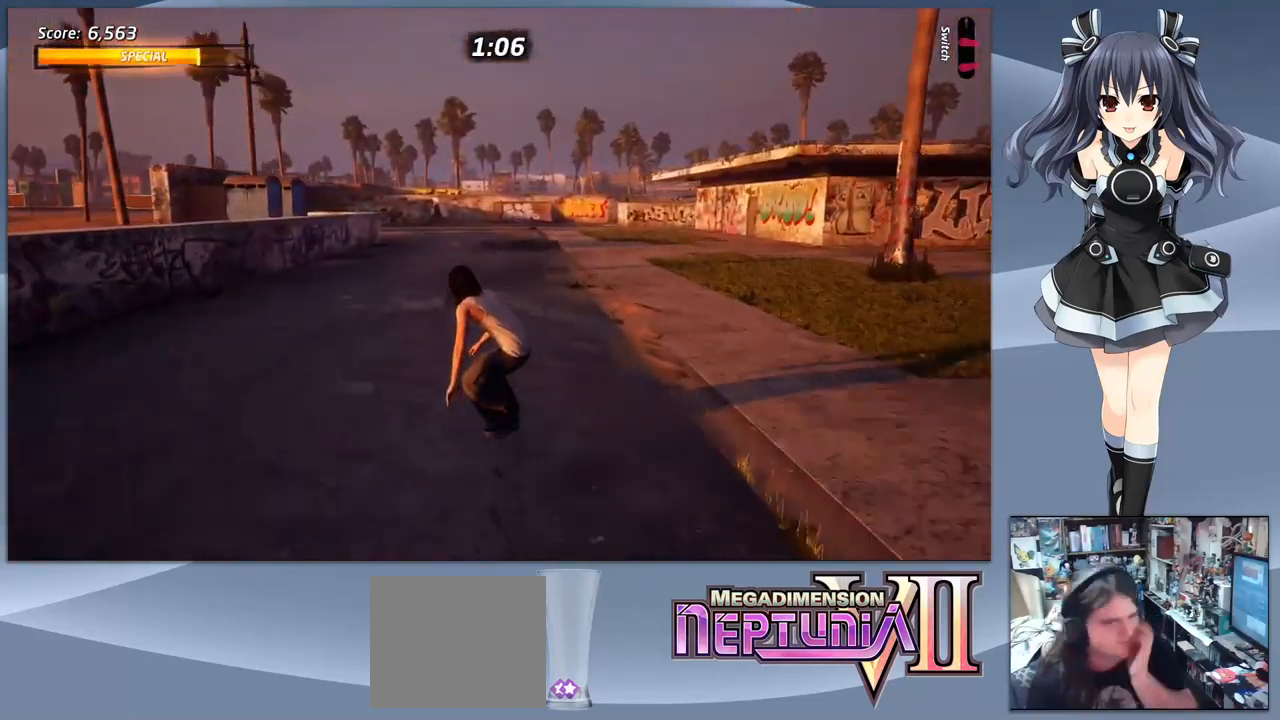
{"buttons": ["CROSS"], "right_stick": "center", "events": []}
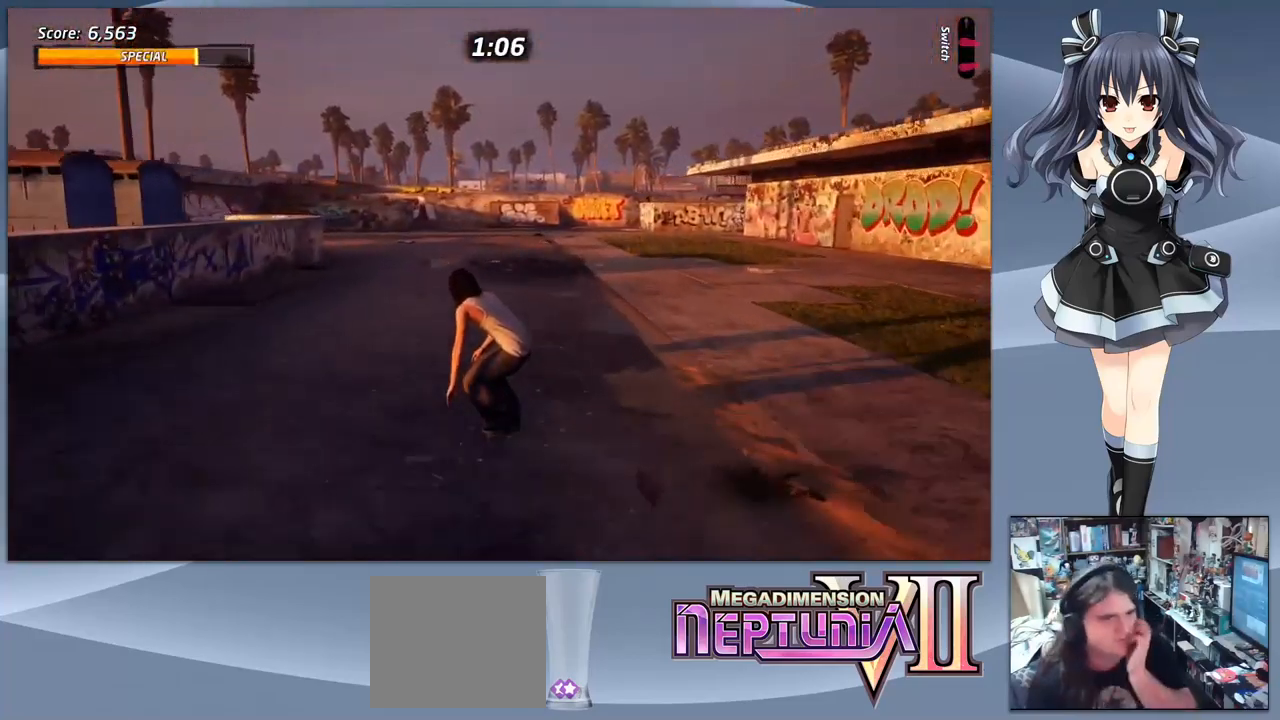
{"buttons": ["CROSS"], "right_stick": "center", "events": []}
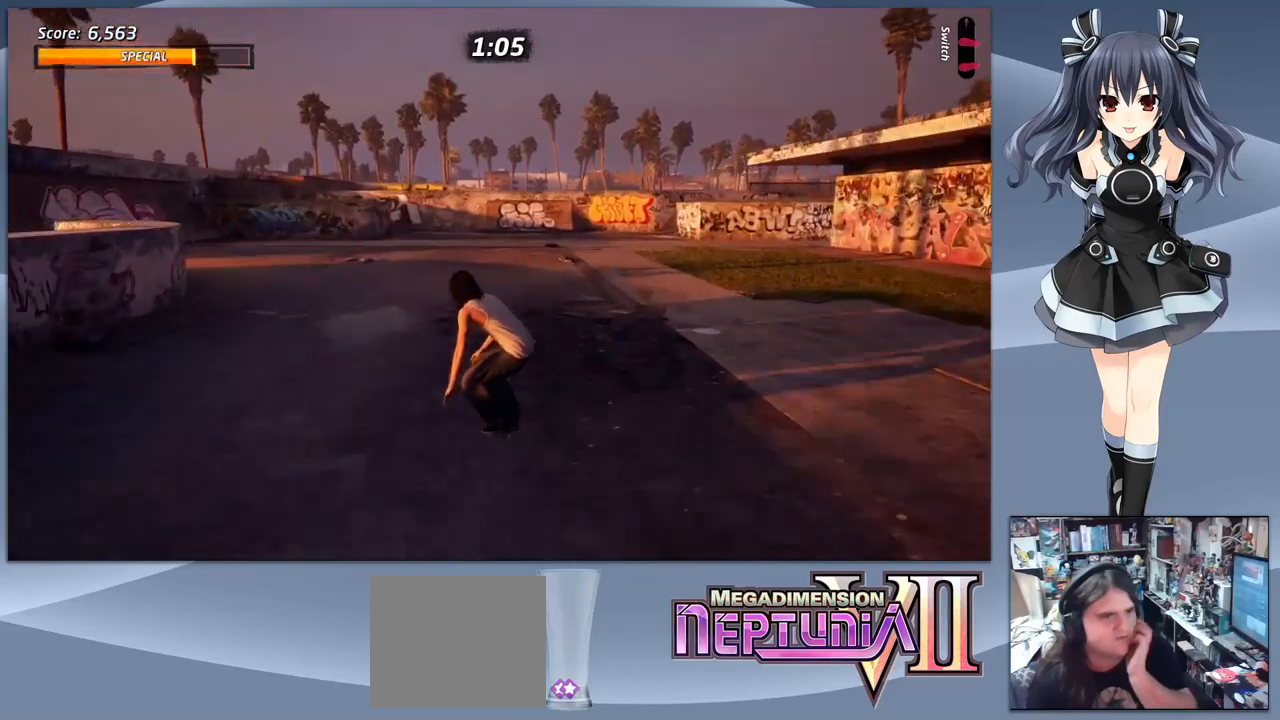
{"buttons": ["CROSS"], "right_stick": "center", "events": []}
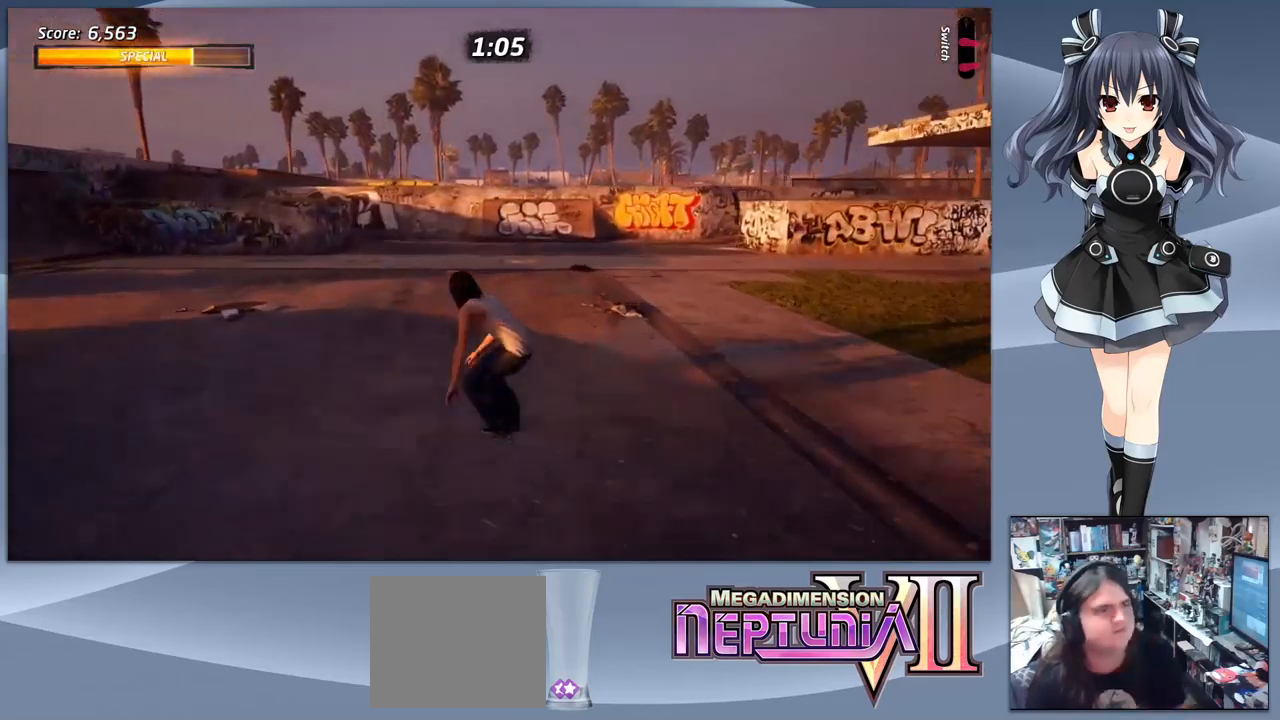
{"buttons": ["CROSS"], "right_stick": "center", "events": [[333, "DPAD_RIGHT", "down"], [500, "DPAD_RIGHT", "up"]]}
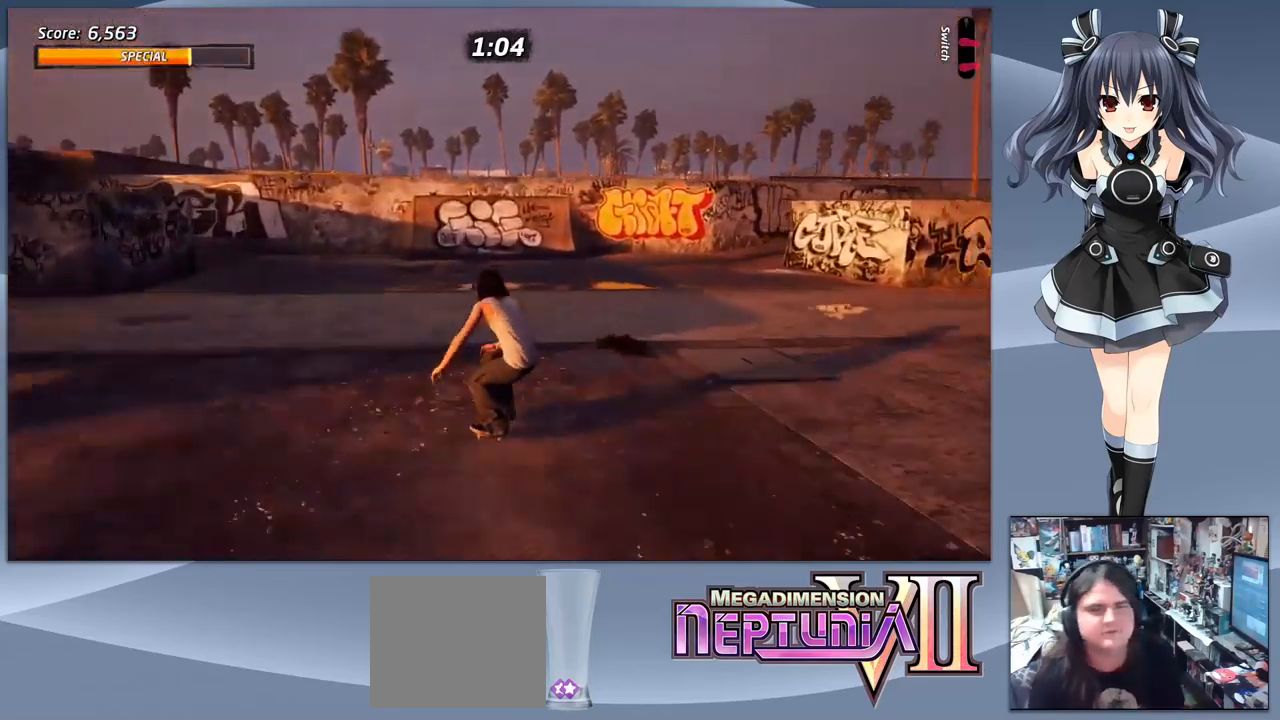
{"buttons": ["CROSS"], "right_stick": "center", "events": [[133, "DPAD_RIGHT", "down"], [233, "DPAD_RIGHT", "up"]]}
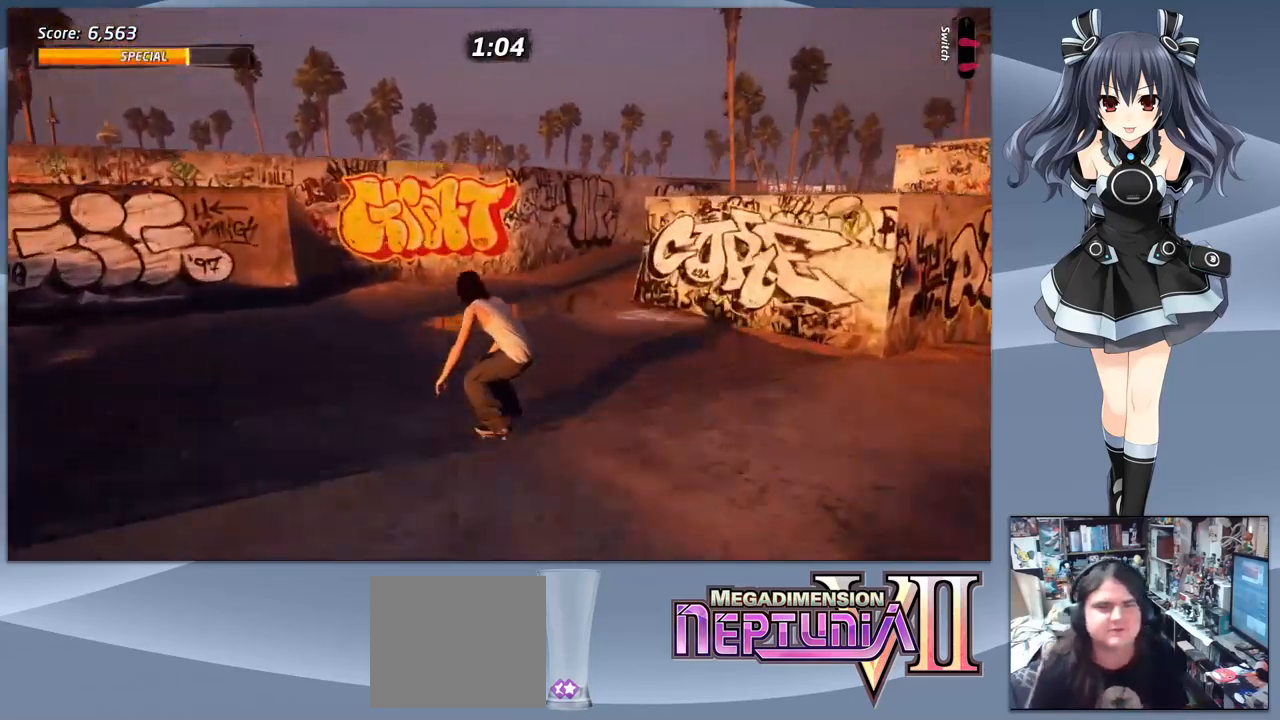
{"buttons": ["CROSS"], "right_stick": "center", "events": [[133, "DPAD_RIGHT", "down"], [466, "DPAD_RIGHT", "up"]]}
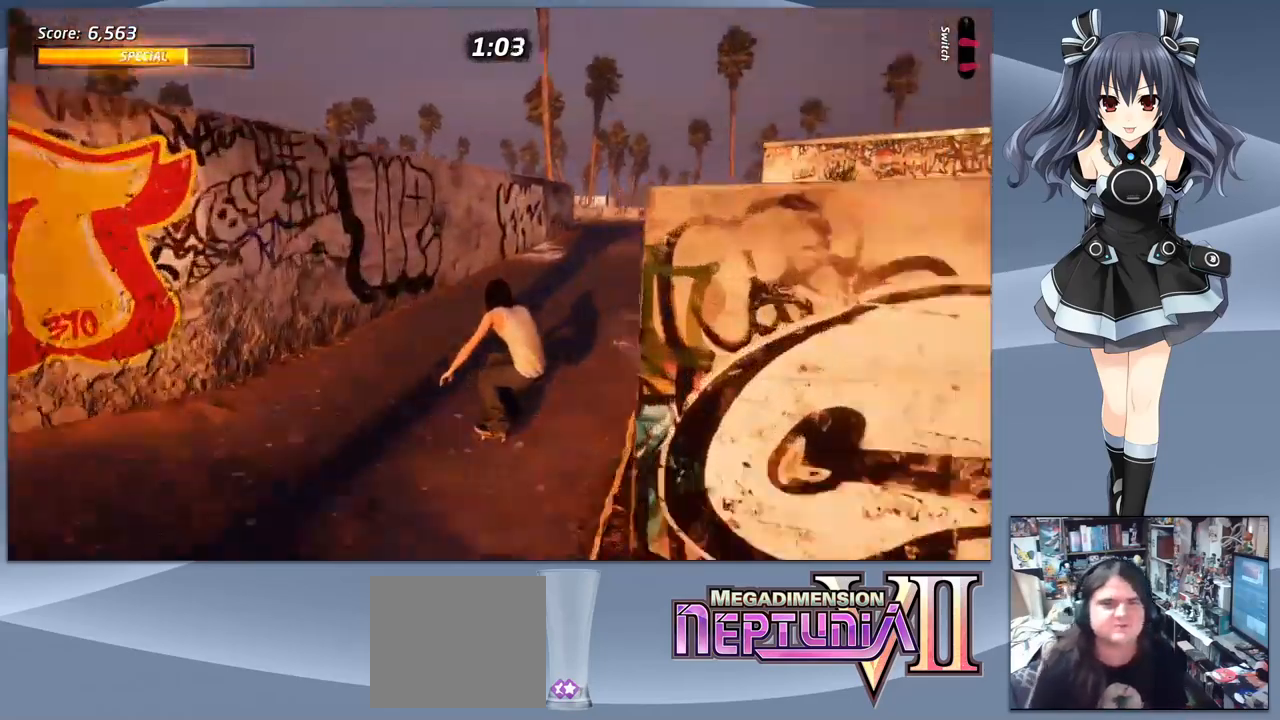
{"buttons": ["CROSS"], "right_stick": "center", "events": []}
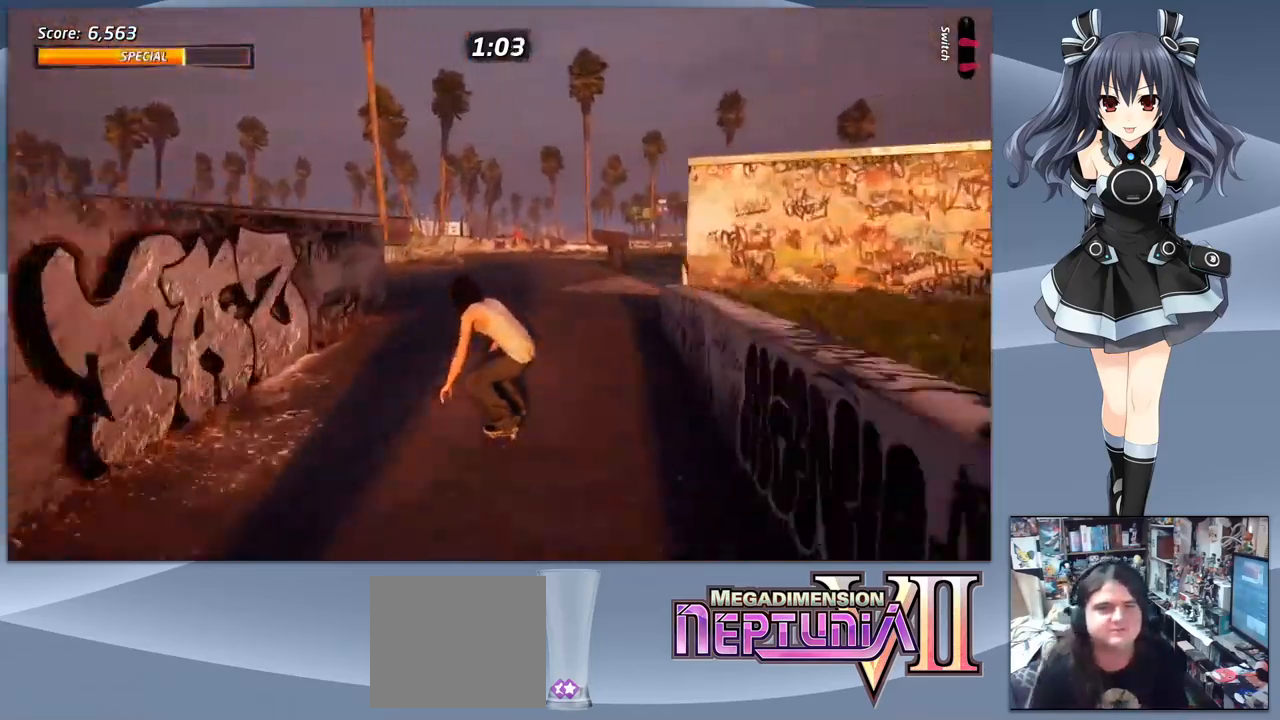
{"buttons": ["CROSS"], "right_stick": "center", "events": []}